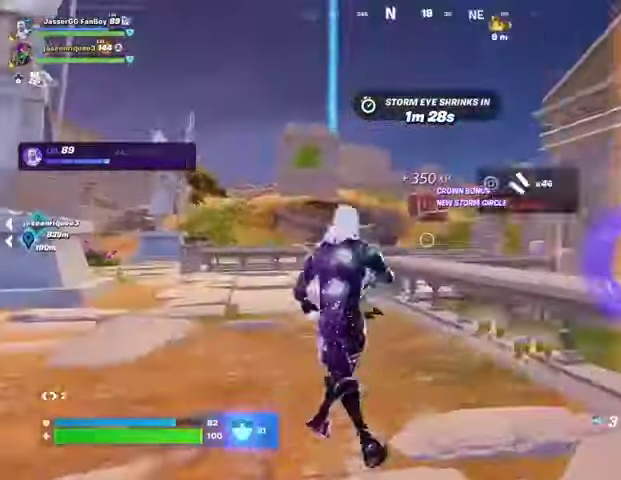
Gameplay with a controller (PlayStation layout); each line is a JSON object with the inputs held at the frame after it. "events" lists button and stick changes between this image and that frame as [ms after this image, input, new state], when the widget could be followed in between.
{"buttons": [], "left_stick": "up-left", "right_stick": "center", "events": [[267, "R2", "down"], [333, "R2", "up"], [433, "R2", "down"], [500, "R2", "up"]]}
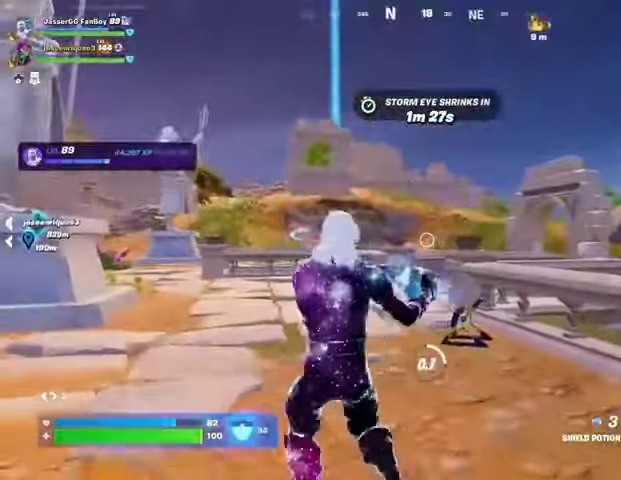
{"buttons": [], "left_stick": "left", "right_stick": "center", "events": [[67, "left_stick", "up"], [100, "right_stick", "left"], [267, "left_stick", "down-right"], [367, "right_stick", "center"], [400, "left_stick", "left"]]}
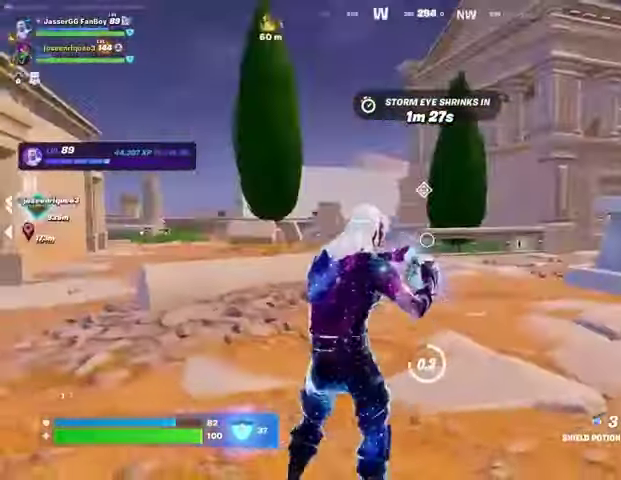
{"buttons": [], "left_stick": "left", "right_stick": "center", "events": [[67, "right_stick", "left"], [233, "right_stick", "center"]]}
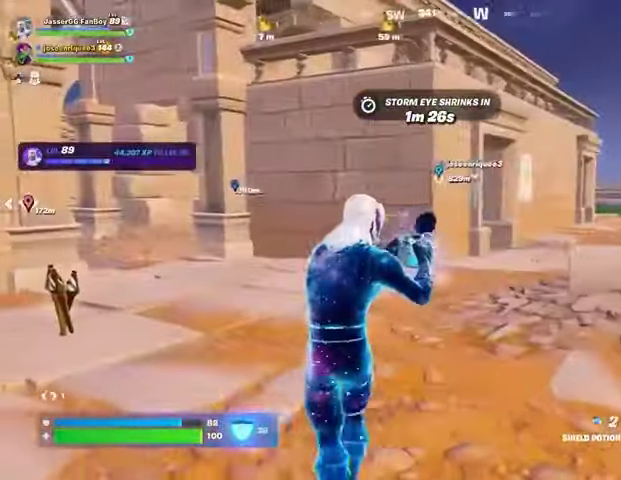
{"buttons": [], "left_stick": "up", "right_stick": "left", "events": [[433, "right_stick", "left"], [467, "left_stick", "up"]]}
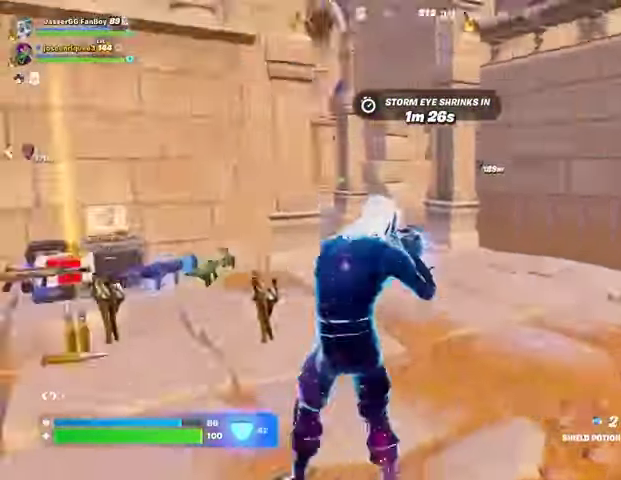
{"buttons": [], "left_stick": "up", "right_stick": "center", "events": [[200, "right_stick", "center"]]}
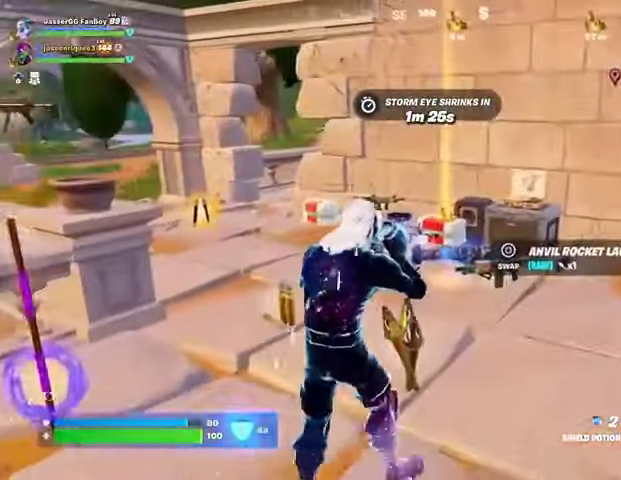
{"buttons": [], "left_stick": "up", "right_stick": "left", "events": [[367, "right_stick", "left"]]}
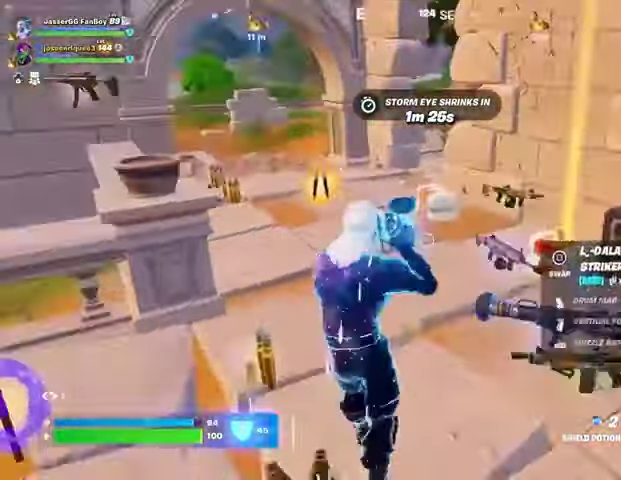
{"buttons": [], "left_stick": "up", "right_stick": "up-left", "events": [[67, "right_stick", "center"], [433, "right_stick", "up-left"]]}
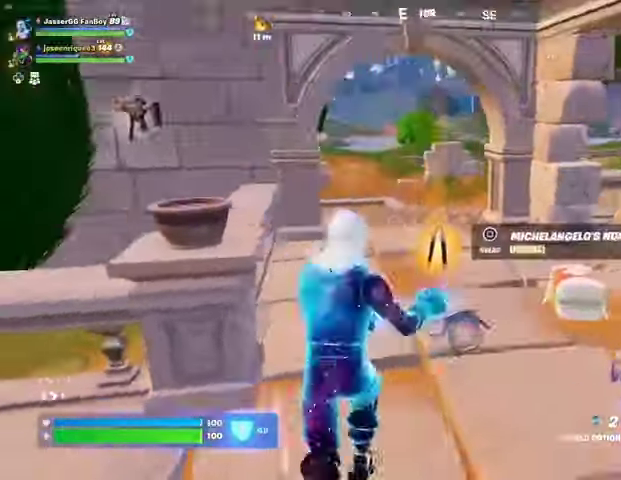
{"buttons": [], "left_stick": "up", "right_stick": "center", "events": [[67, "right_stick", "center"], [300, "SQUARE", "down"], [367, "SQUARE", "up"]]}
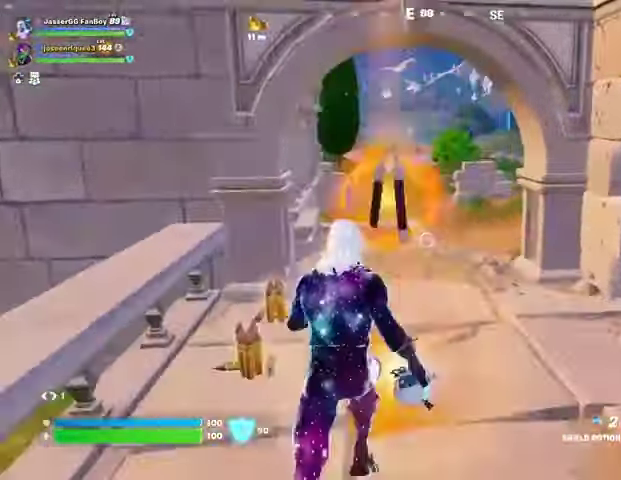
{"buttons": [], "left_stick": "up", "right_stick": "center", "events": []}
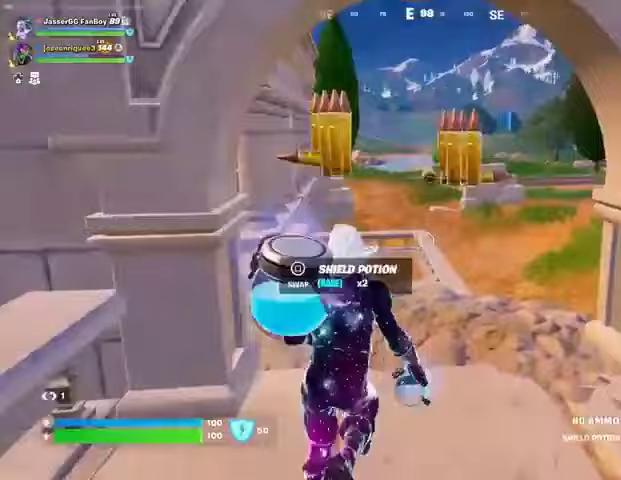
{"buttons": [], "left_stick": "up-left", "right_stick": "up", "events": [[33, "right_stick", "left"], [100, "L3", "down"], [133, "right_stick", "center"], [167, "L3", "up"], [400, "left_stick", "up-left"], [400, "right_stick", "left"], [500, "right_stick", "up"]]}
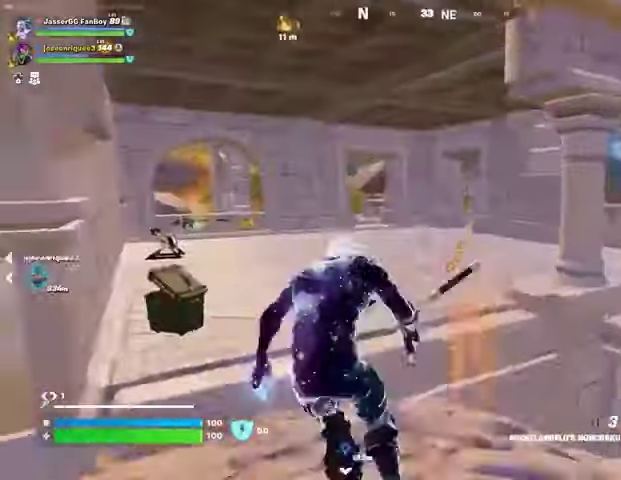
{"buttons": [], "left_stick": "up", "right_stick": "right", "events": [[33, "right_stick", "center"], [67, "CROSS", "down"], [133, "CROSS", "up"], [167, "left_stick", "up"], [500, "right_stick", "right"]]}
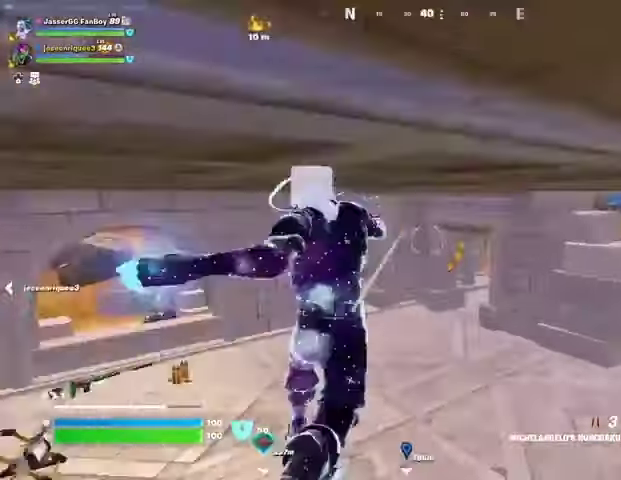
{"buttons": [], "left_stick": "up", "right_stick": "center", "events": [[33, "R1", "down"], [100, "R1", "up"], [133, "right_stick", "center"]]}
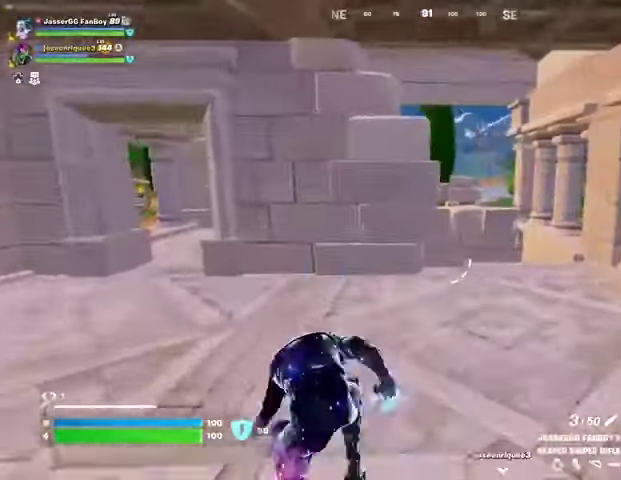
{"buttons": [], "left_stick": "up-right", "right_stick": "center", "events": [[100, "left_stick", "up-right"], [133, "right_stick", "right"], [233, "right_stick", "center"], [300, "right_stick", "left"], [333, "L1", "down"], [400, "right_stick", "center"], [433, "L1", "up"]]}
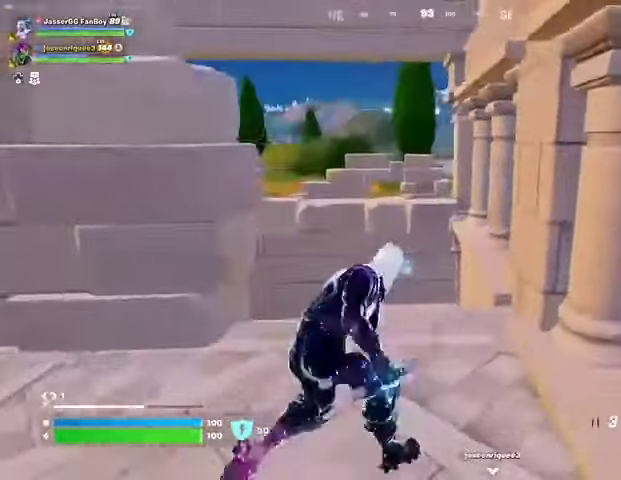
{"buttons": ["CROSS"], "left_stick": "up", "right_stick": "center", "events": [[167, "left_stick", "up"], [233, "L1", "down"], [367, "L1", "up"], [467, "CROSS", "down"]]}
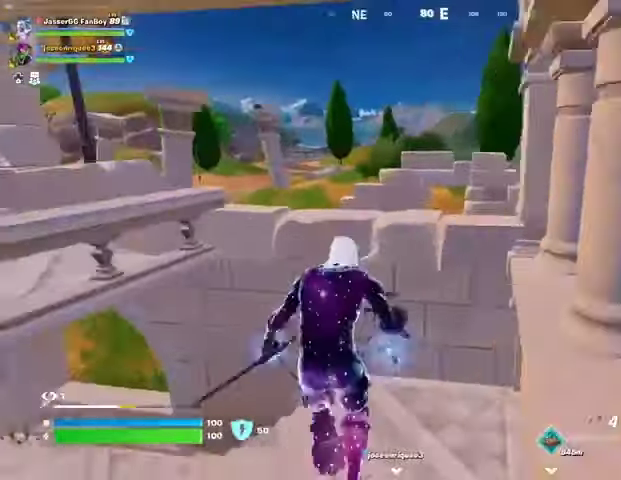
{"buttons": [], "left_stick": "up", "right_stick": "center", "events": [[33, "CROSS", "up"], [267, "right_stick", "left"], [400, "right_stick", "center"]]}
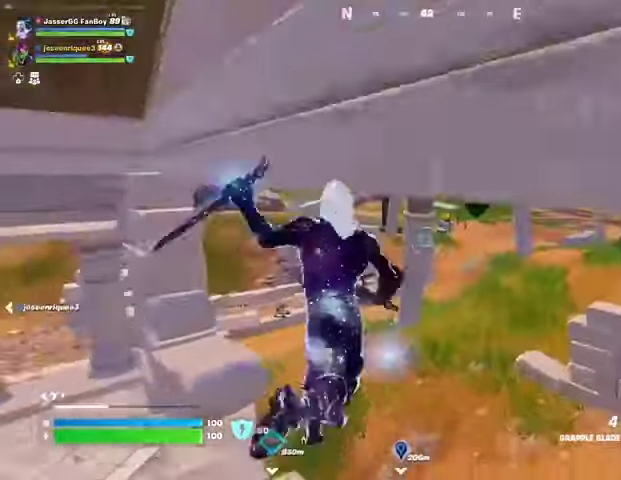
{"buttons": ["L1", "L2"], "left_stick": "up", "right_stick": "center", "events": [[167, "right_stick", "up"], [267, "right_stick", "center"], [467, "L1", "down"], [467, "L2", "down"]]}
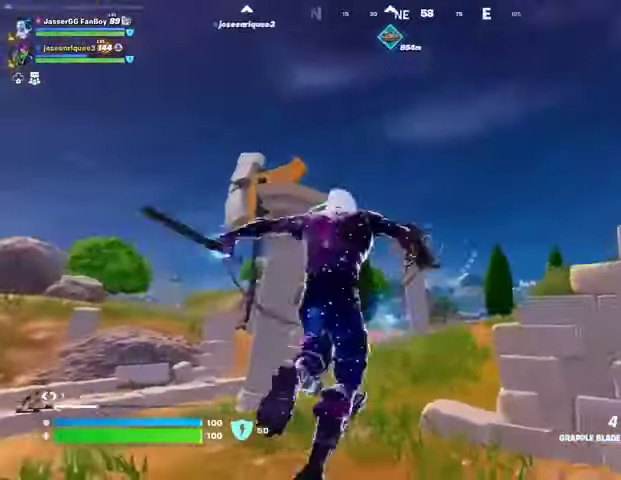
{"buttons": [], "left_stick": "up-right", "right_stick": "center", "events": [[33, "L1", "up"], [67, "L2", "up"], [67, "left_stick", "up-left"], [367, "left_stick", "up-right"], [400, "right_stick", "down"], [500, "right_stick", "center"]]}
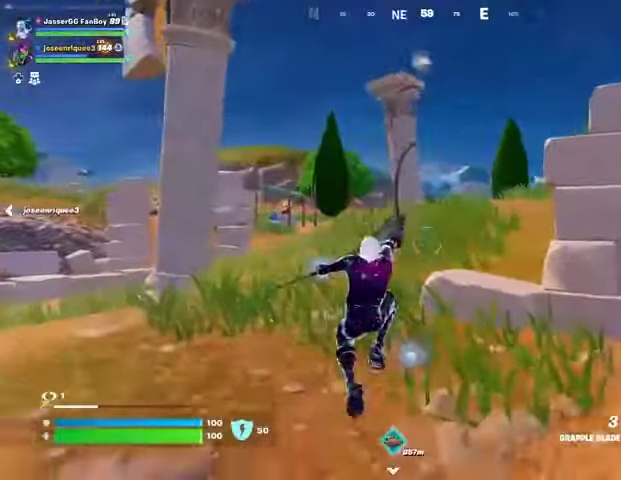
{"buttons": [], "left_stick": "up-right", "right_stick": "center", "events": []}
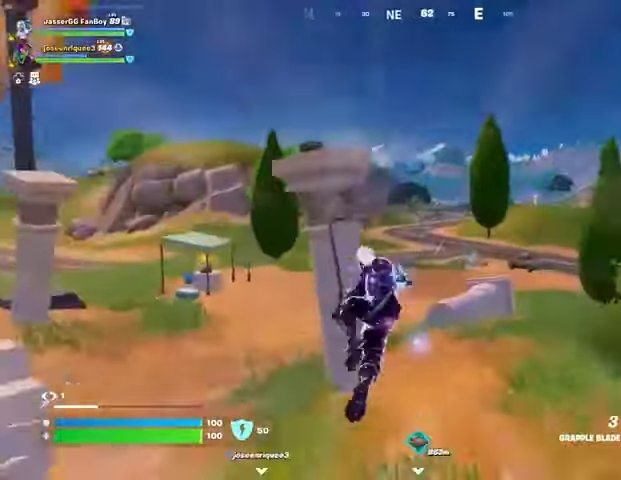
{"buttons": [], "left_stick": "up-left", "right_stick": "center", "events": [[300, "left_stick", "up"], [433, "left_stick", "up-left"]]}
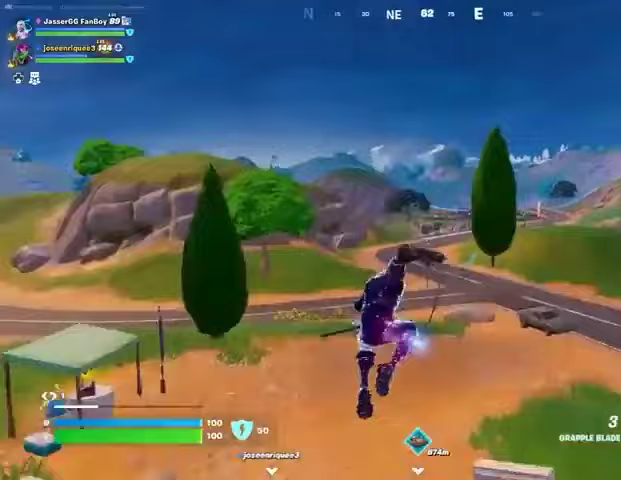
{"buttons": [], "left_stick": "up-right", "right_stick": "center", "events": [[200, "R1", "down"], [200, "right_stick", "left"], [233, "left_stick", "up"], [300, "R1", "up"], [367, "left_stick", "up-right"], [467, "right_stick", "center"]]}
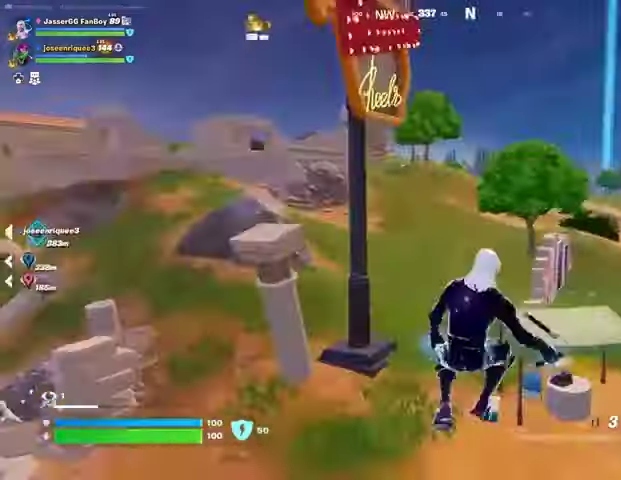
{"buttons": ["R1"], "left_stick": "up-right", "right_stick": "down-right", "events": [[167, "R3", "down"], [267, "R3", "up"], [433, "R1", "down"], [500, "right_stick", "down-right"]]}
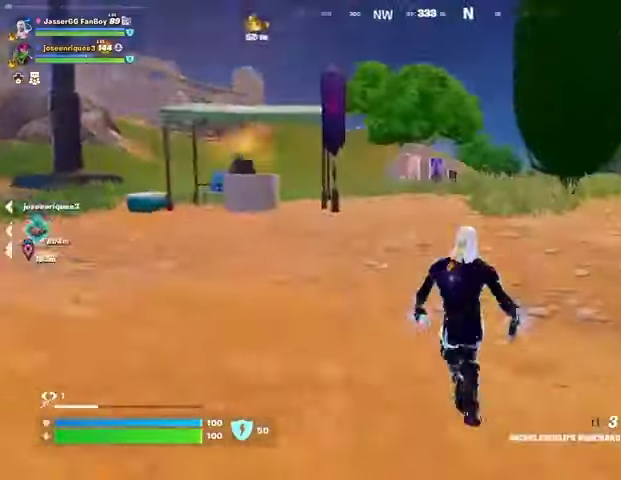
{"buttons": [], "left_stick": "up", "right_stick": "center", "events": [[33, "left_stick", "up"], [33, "right_stick", "right"], [67, "R1", "up"], [133, "right_stick", "center"], [200, "CROSS", "down"], [267, "CROSS", "up"], [367, "SQUARE", "down"], [433, "SQUARE", "up"]]}
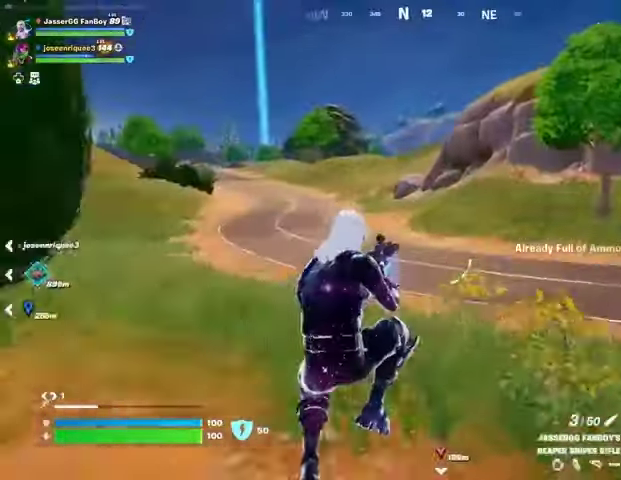
{"buttons": [], "left_stick": "up", "right_stick": "center", "events": [[100, "R3", "down"], [167, "R3", "up"], [167, "right_stick", "left"], [367, "right_stick", "center"], [400, "L1", "down"], [467, "L1", "up"]]}
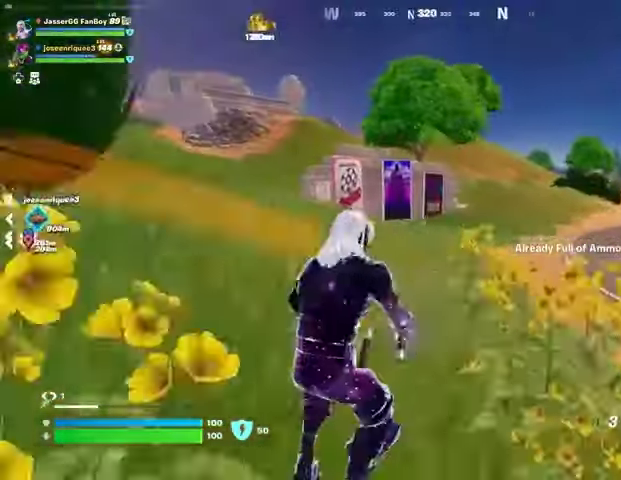
{"buttons": ["L1", "L2"], "left_stick": "up", "right_stick": "up", "events": [[167, "CROSS", "down"], [233, "L3", "down"], [267, "CROSS", "up"], [333, "L3", "up"], [433, "right_stick", "up"], [500, "L1", "down"], [500, "L2", "down"]]}
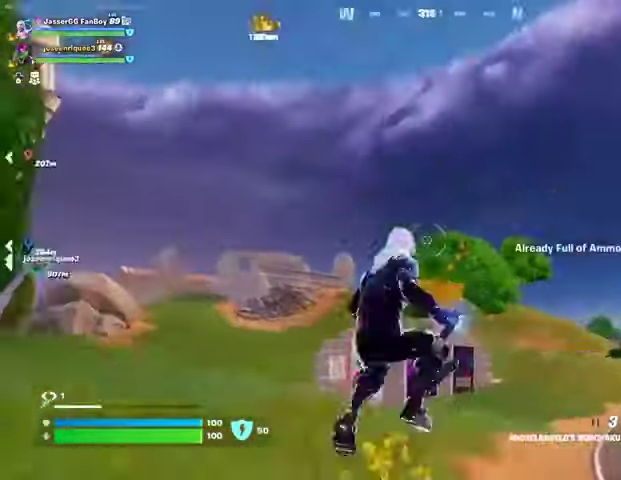
{"buttons": [], "left_stick": "up", "right_stick": "down", "events": [[67, "right_stick", "center"], [100, "L1", "up"], [100, "L2", "up"], [167, "left_stick", "up-left"], [333, "right_stick", "up-left"], [433, "right_stick", "center"], [467, "left_stick", "up"], [500, "right_stick", "down"]]}
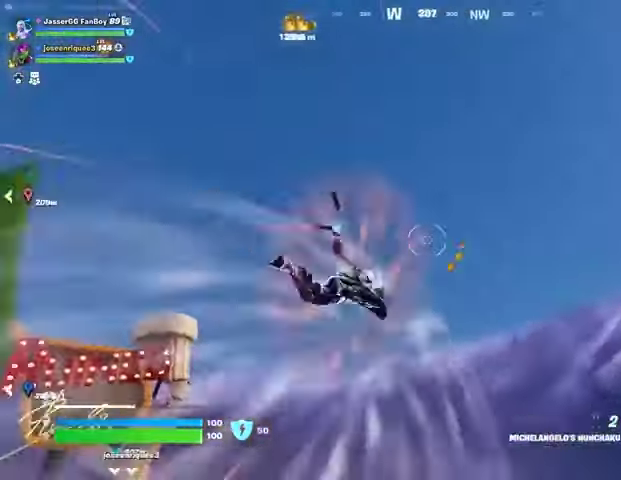
{"buttons": [], "left_stick": "up", "right_stick": "center", "events": [[233, "right_stick", "center"]]}
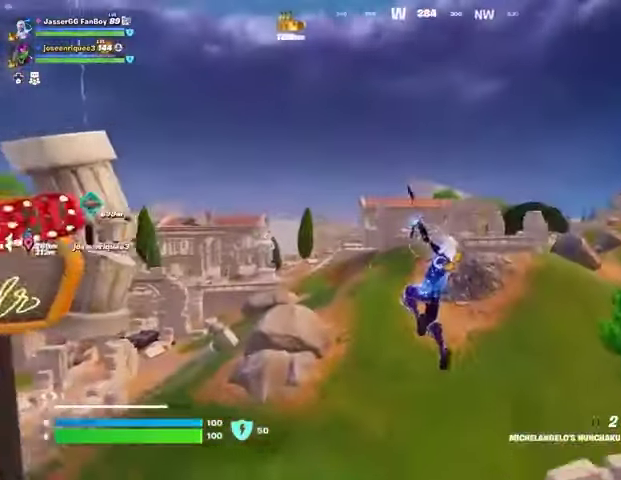
{"buttons": [], "left_stick": "up", "right_stick": "up", "events": [[500, "right_stick", "up"]]}
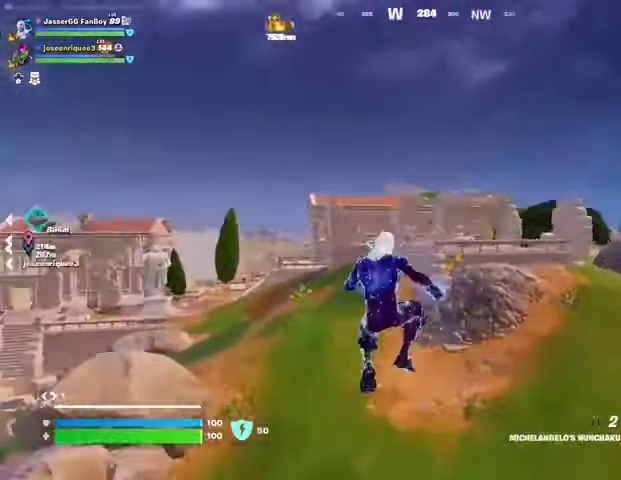
{"buttons": [], "left_stick": "up", "right_stick": "center", "events": [[33, "L1", "down"], [33, "L2", "down"], [100, "L1", "up"], [133, "L2", "up"], [133, "right_stick", "center"]]}
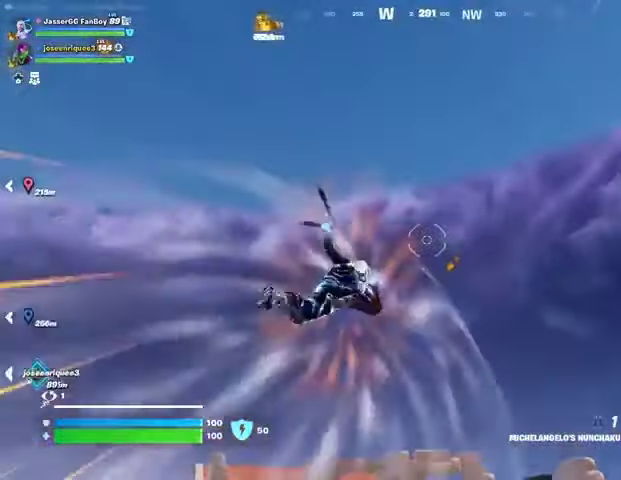
{"buttons": [], "left_stick": "up", "right_stick": "center", "events": [[33, "right_stick", "down"], [267, "right_stick", "center"]]}
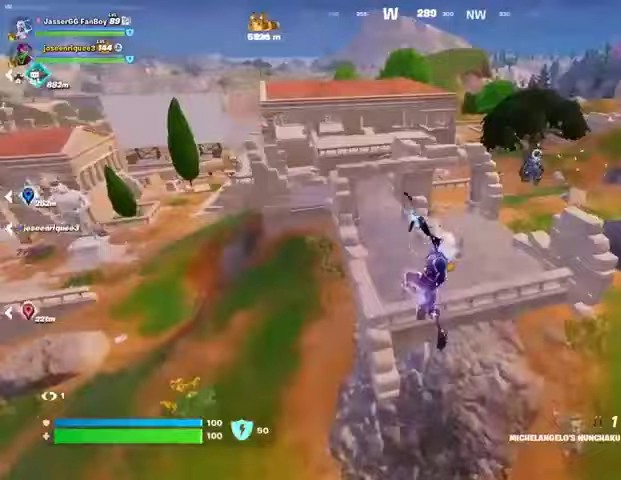
{"buttons": [], "left_stick": "up", "right_stick": "center", "events": [[200, "right_stick", "right"], [233, "R1", "down"], [300, "R1", "up"], [367, "R1", "down"], [367, "right_stick", "center"], [433, "R1", "up"]]}